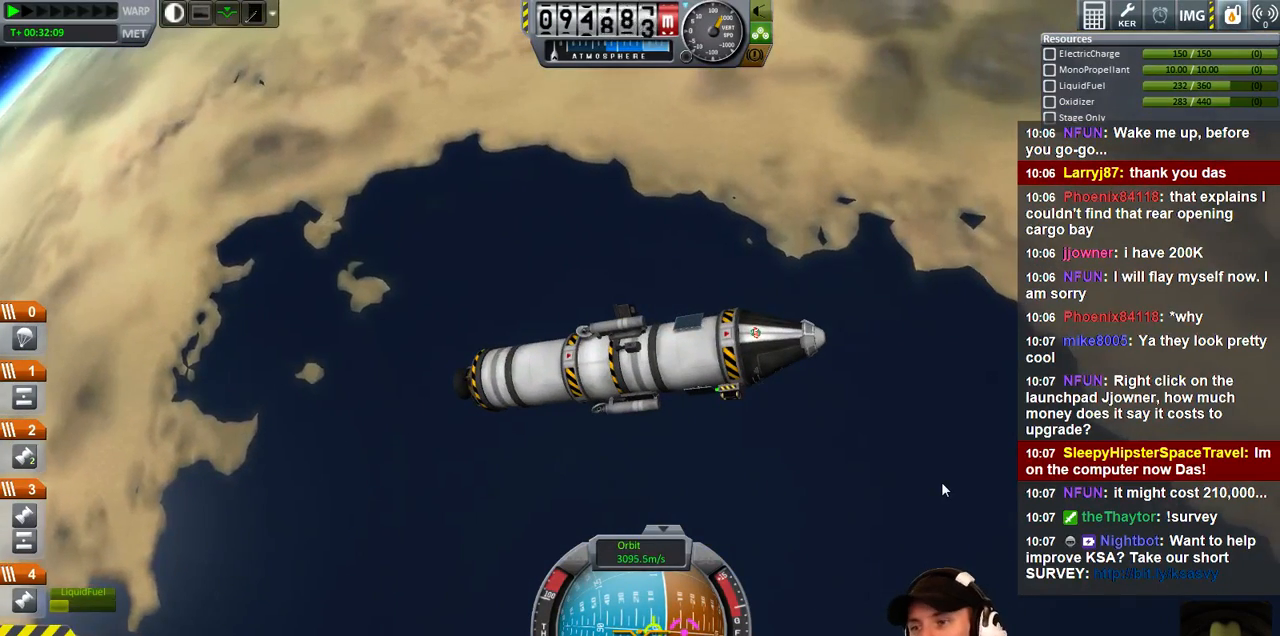
Gameplay with keyboard; each line is a JSON object with the keys held at the frame after it. "events" lists presses ("down") and releases ("up") of "a", "d", "e", "h", "i", "j", "k", "l", "n", "q", "s" and "w" between this image and that frame as [ms after this image, input, new state], when the widget could be followed in between. No other keys are recorded. Mouse input is not recorded.
{"keys": [], "events": [[67, "d", "down"], [333, "d", "up"]]}
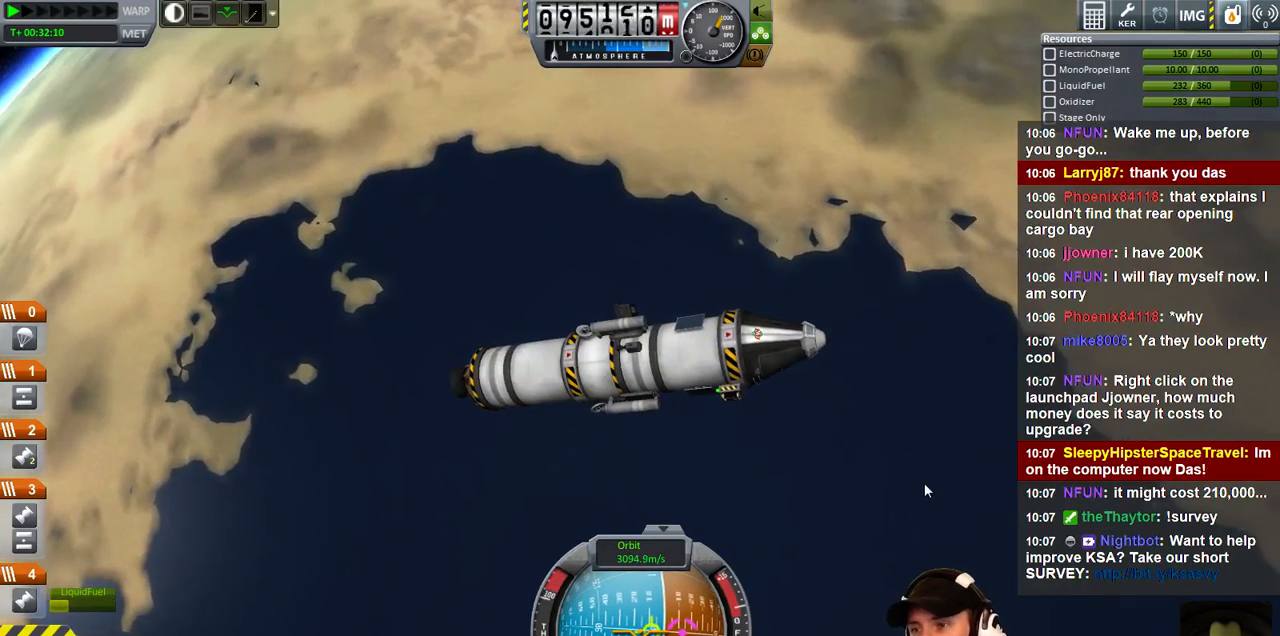
{"keys": [], "events": []}
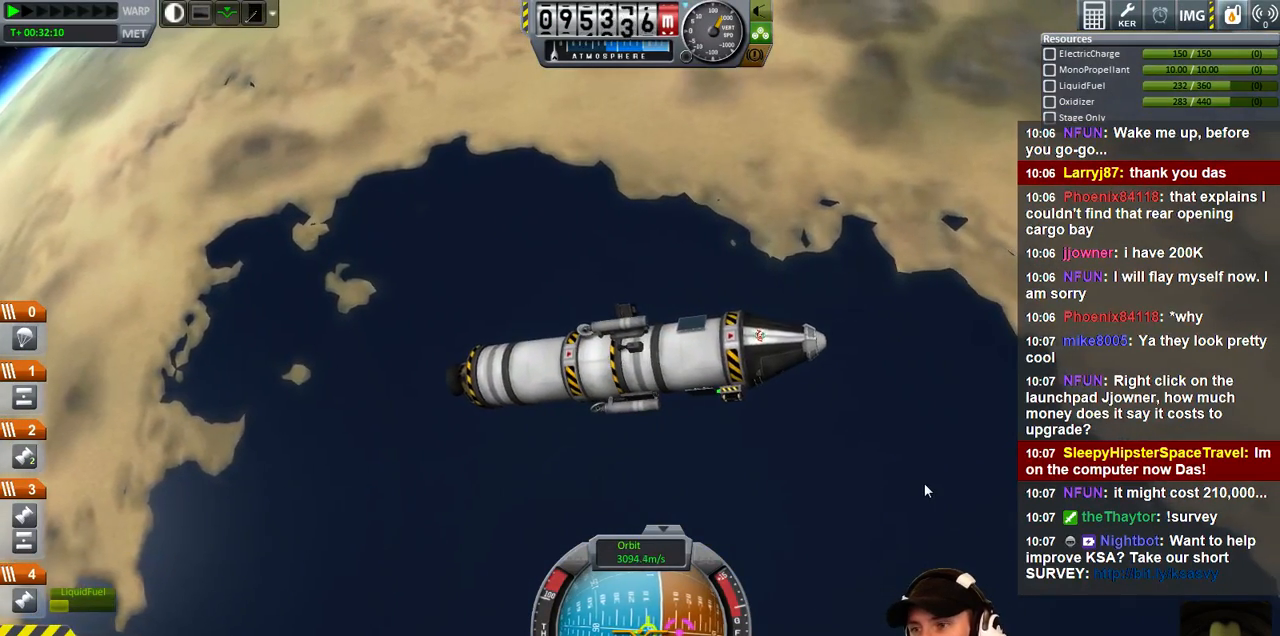
{"keys": ["a"], "events": [[333, "a", "down"]]}
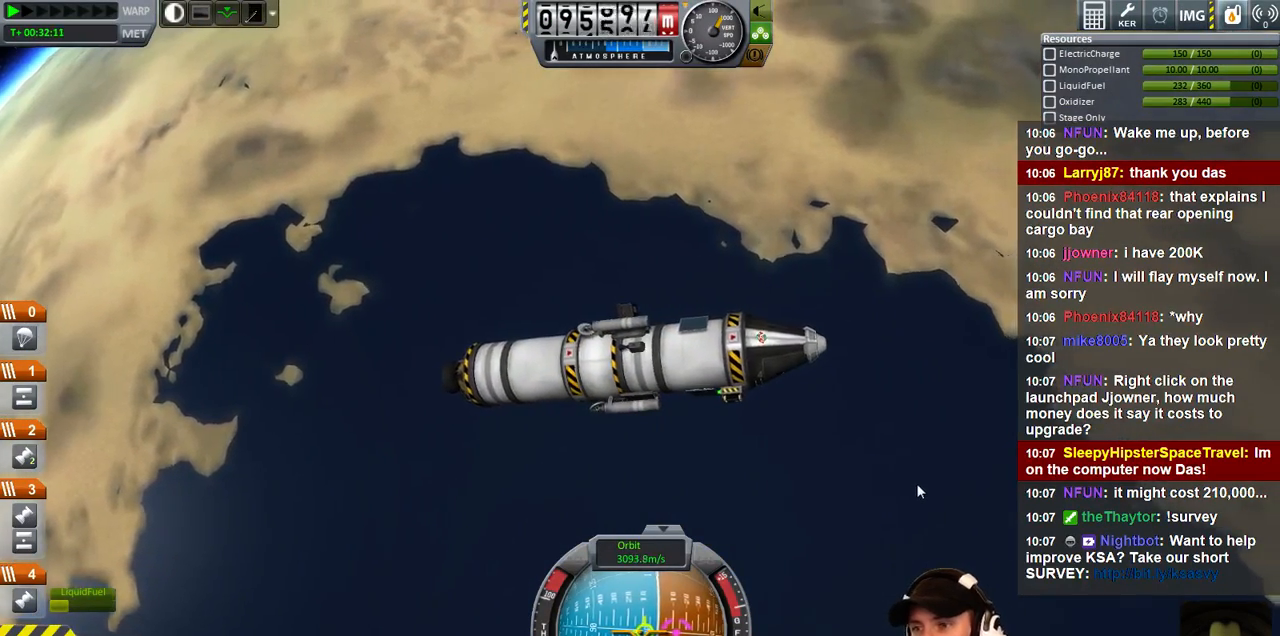
{"keys": [], "events": [[200, "a", "up"]]}